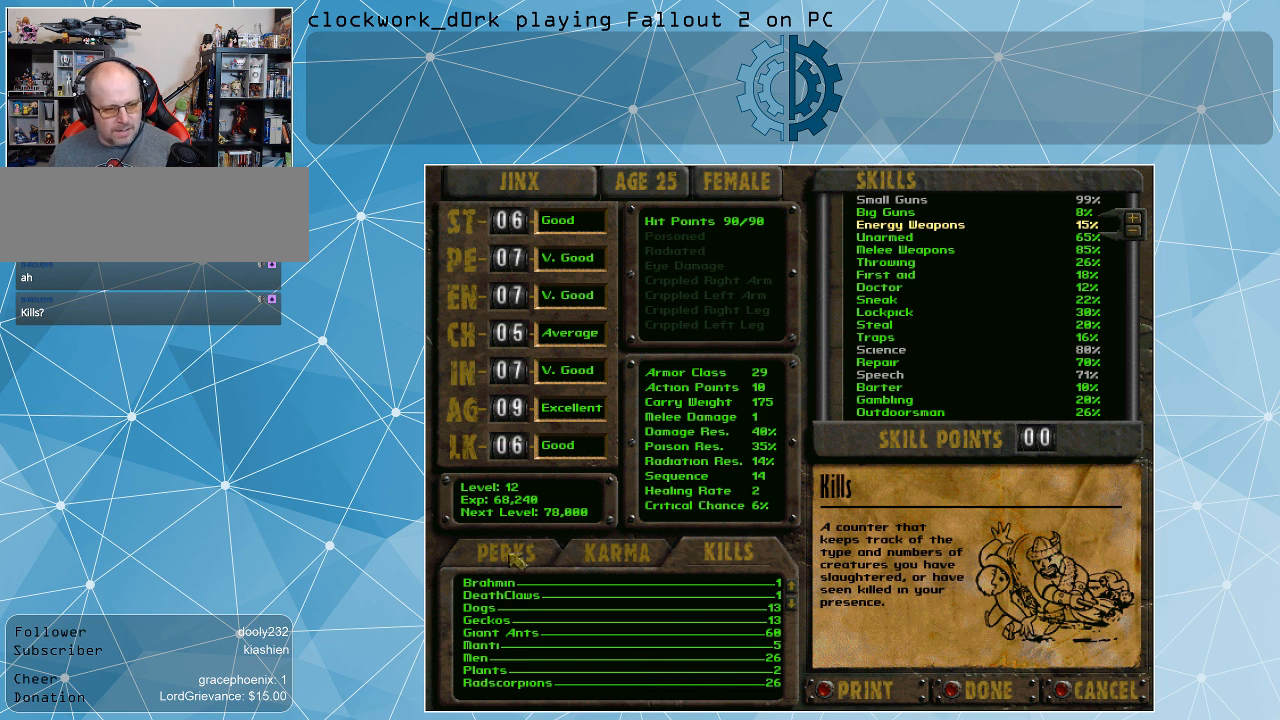
Gameplay with keyboard and mouse; each line is a JSON object with the keys and mouse buttons held at the frame after it. "events" lists presses ("down") and releases ("up") of ".", "/", "0", "1", "2", "3", "4", "5", "6", "7", "8", "9", "a", "alt_l", "alt_r", "b", "backslash", "backspace", "c", "caps_lock", "comma", "ctrl_l", "ctrl_r", "d", "e", "equals", "f", "g", "h", "i", "j", "k", "l", "lbracket", "m", "minus", "n", "o", "p", "q", "quote", "r", "rbracket", "return", "s", "semicolon", "shift_l", "shift_r", "space", "super", "t", "tab", "tilde", "u", "v", "w", "x", "y", "z", "mouse_left" and "mouse_right" between this image and that frame as [ms after this image, input, new state], when the widget could be followed in between. "mouse_left", "mouse_right" = the "left", "right" buttons of the "mouse" list. No other keys are recorded. Not read: mouse_move.
{"keys": [], "mouse": ["left"], "events": [[500, "mouse_left", "down"]]}
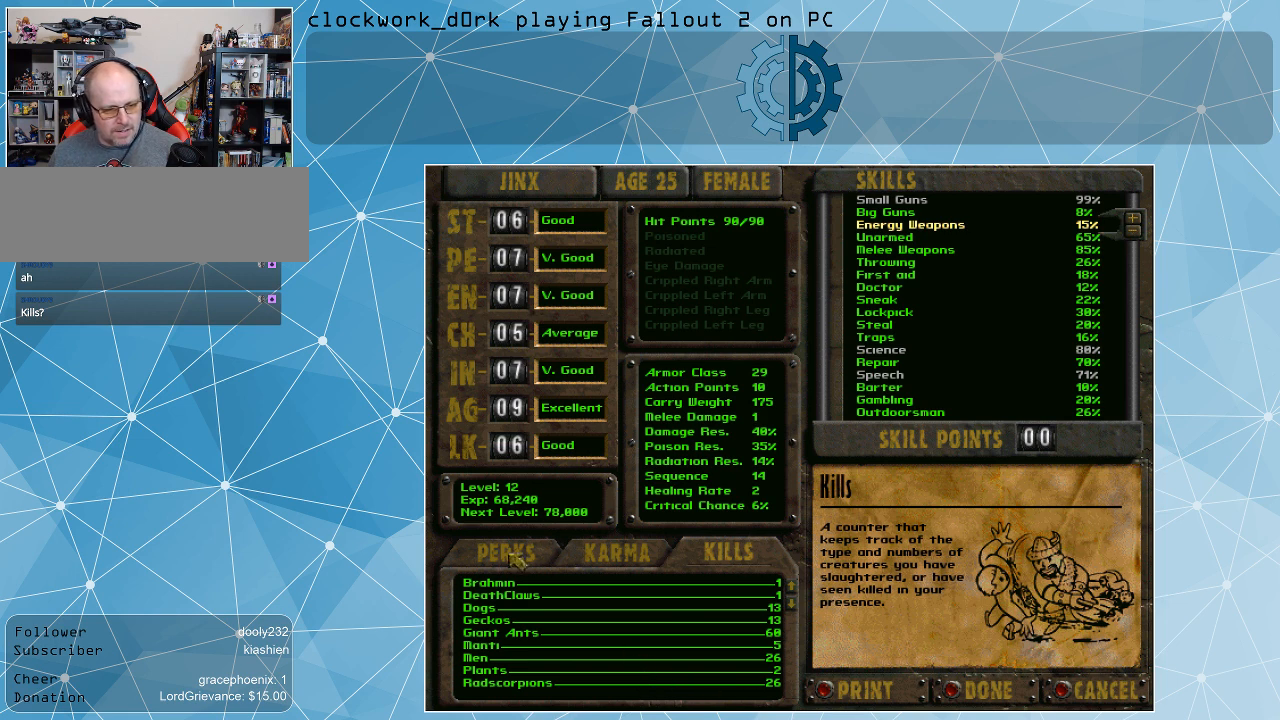
{"keys": [], "mouse": [], "events": [[67, "mouse_left", "up"]]}
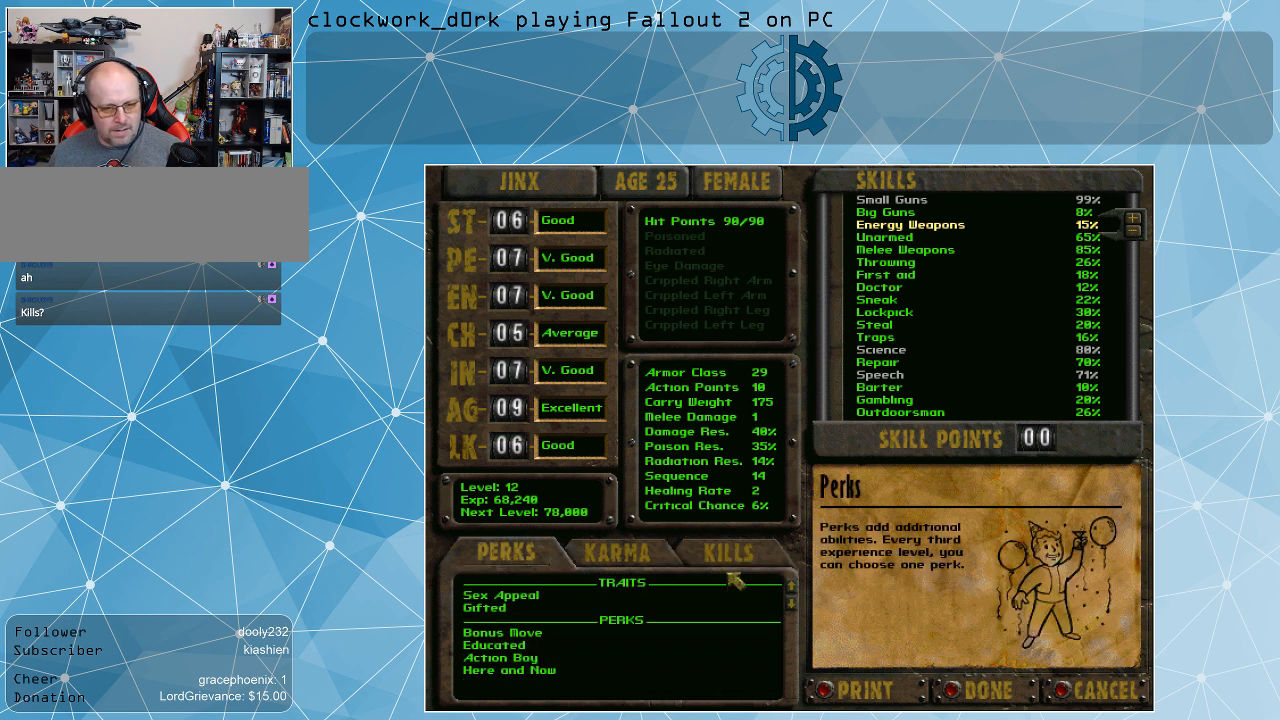
{"keys": [], "mouse": [], "events": []}
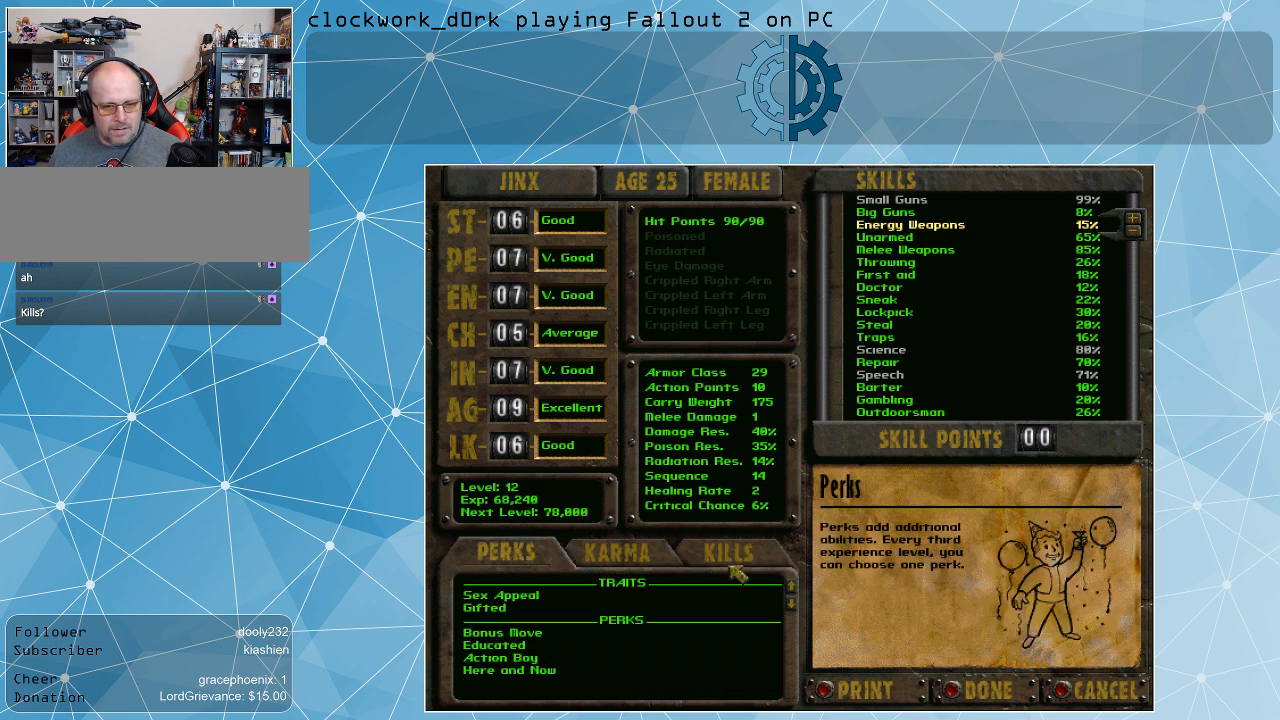
{"keys": [], "mouse": [], "events": []}
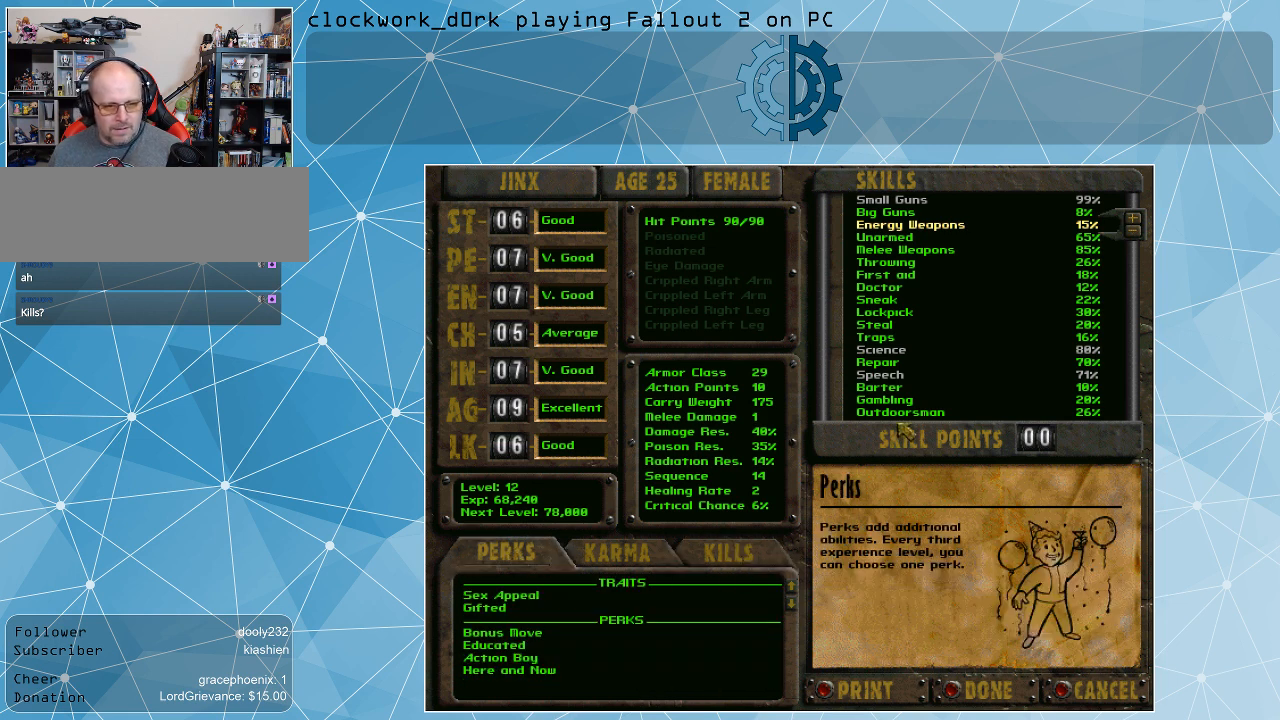
{"keys": [], "mouse": [], "events": []}
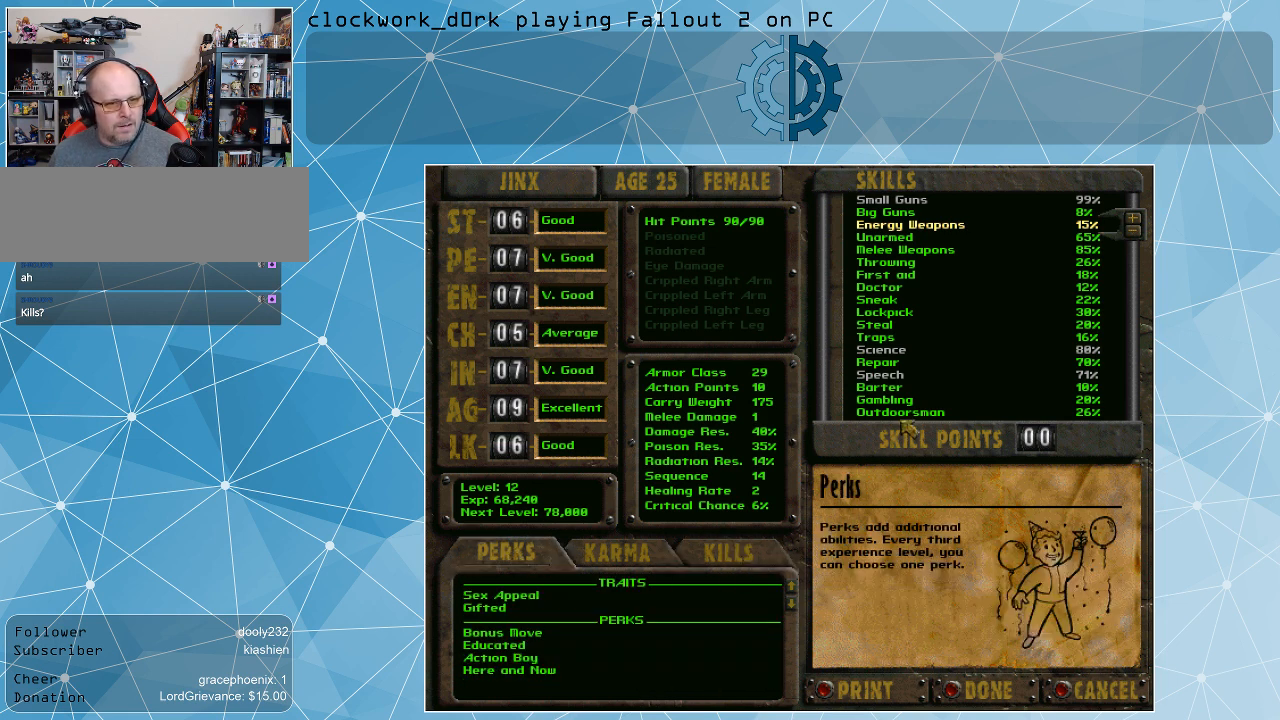
{"keys": [], "mouse": [], "events": []}
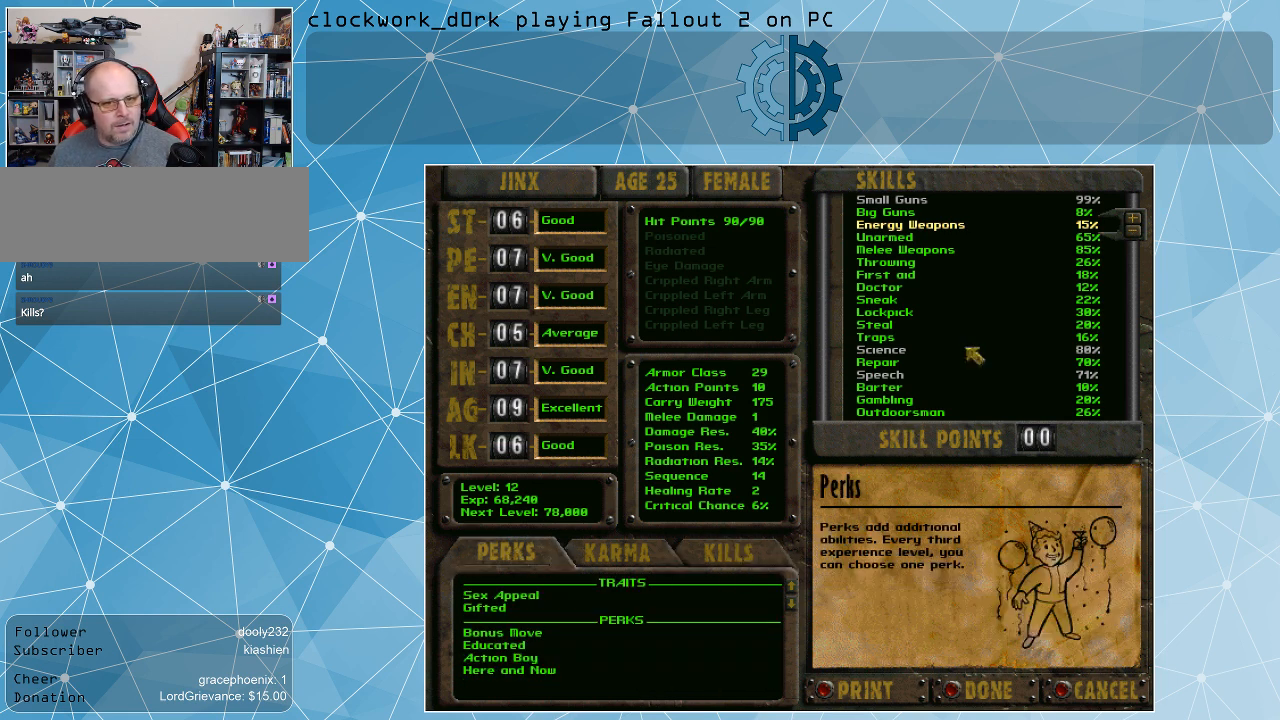
{"keys": [], "mouse": [], "events": []}
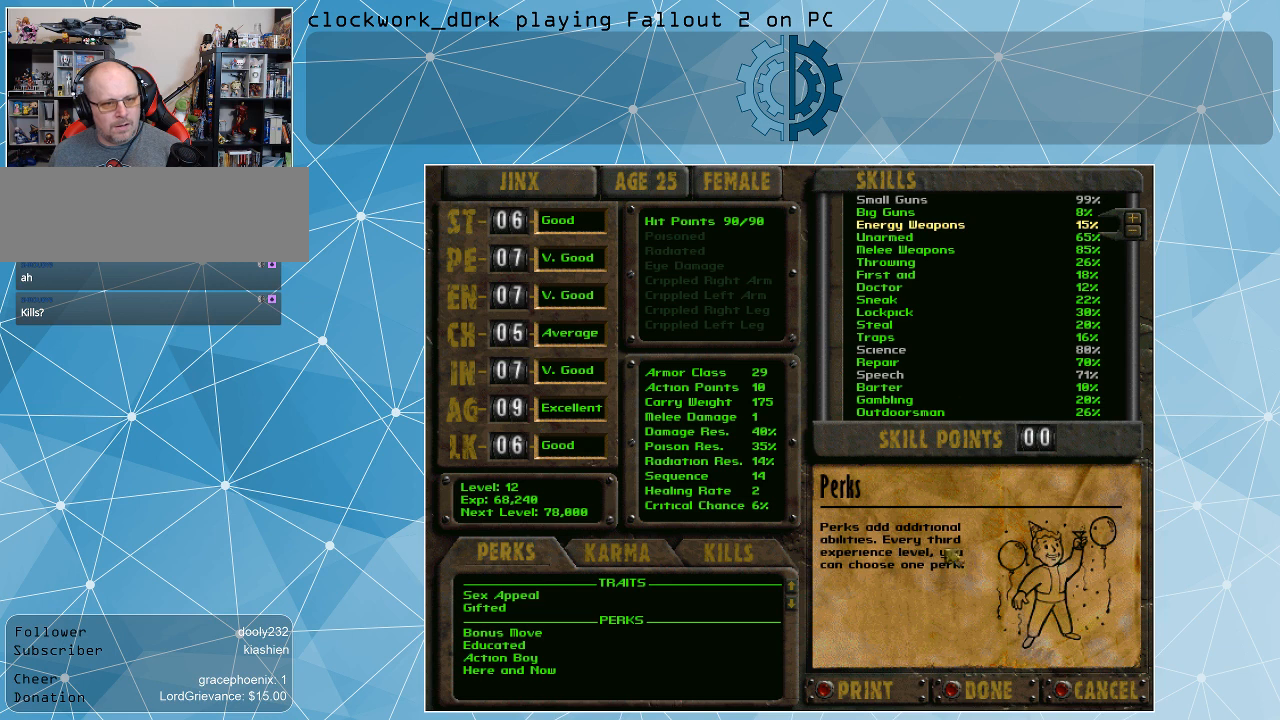
{"keys": [], "mouse": [], "events": []}